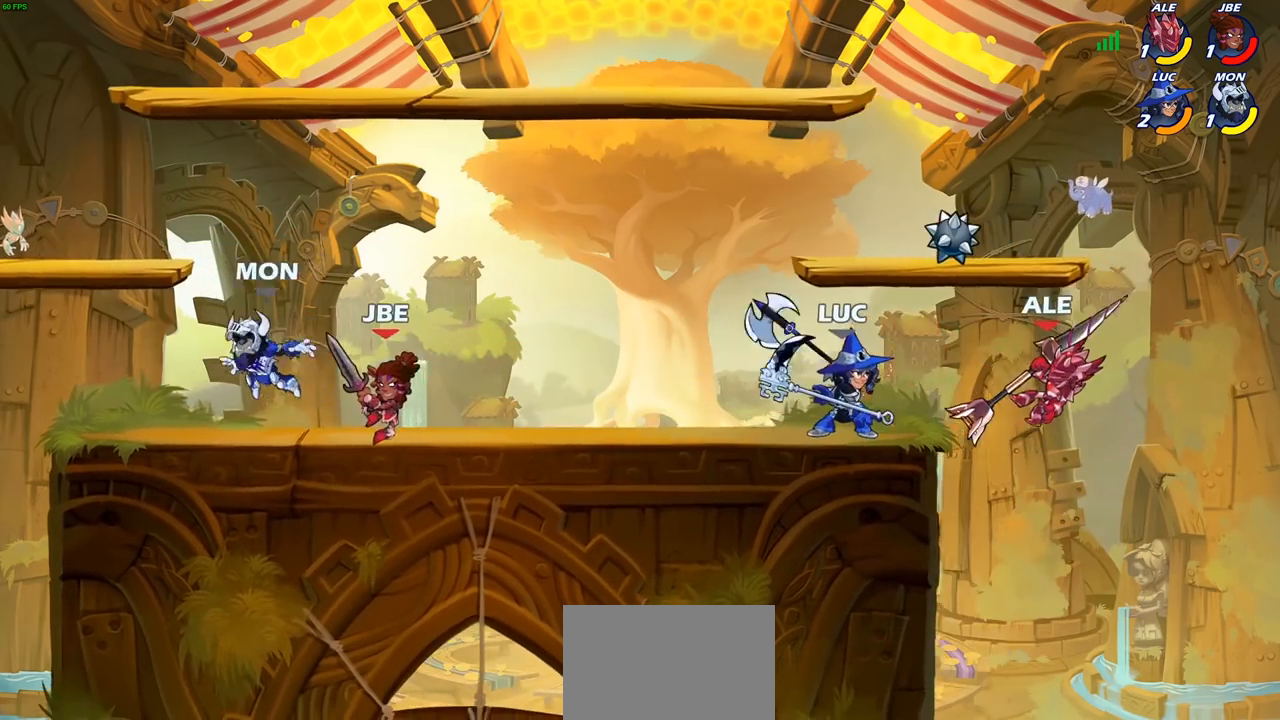
Gameplay with a controller (PlayStation layout); each line is a JSON object with the inputs held at the frame after it. "events" lists button and stick changes between this image and that frame as [ms after this image, input, new state], when the widget could be followed in between.
{"buttons": [], "left_stick": "right", "right_stick": "center", "events": [[100, "R2", "up"], [100, "SQUARE", "up"], [100, "left_stick", "down-right"], [233, "left_stick", "right"]]}
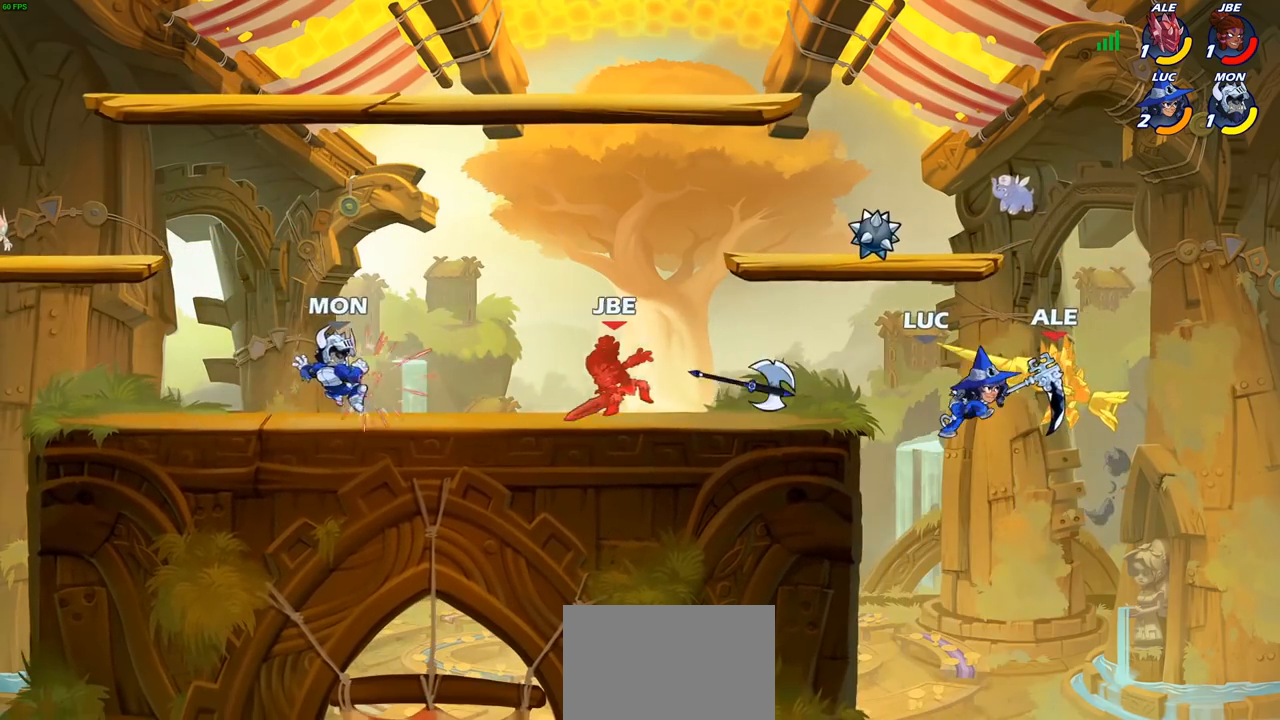
{"buttons": [], "left_stick": "right", "right_stick": "center", "events": [[233, "R2", "down"], [300, "SQUARE", "down"], [350, "R2", "up"], [400, "SQUARE", "up"]]}
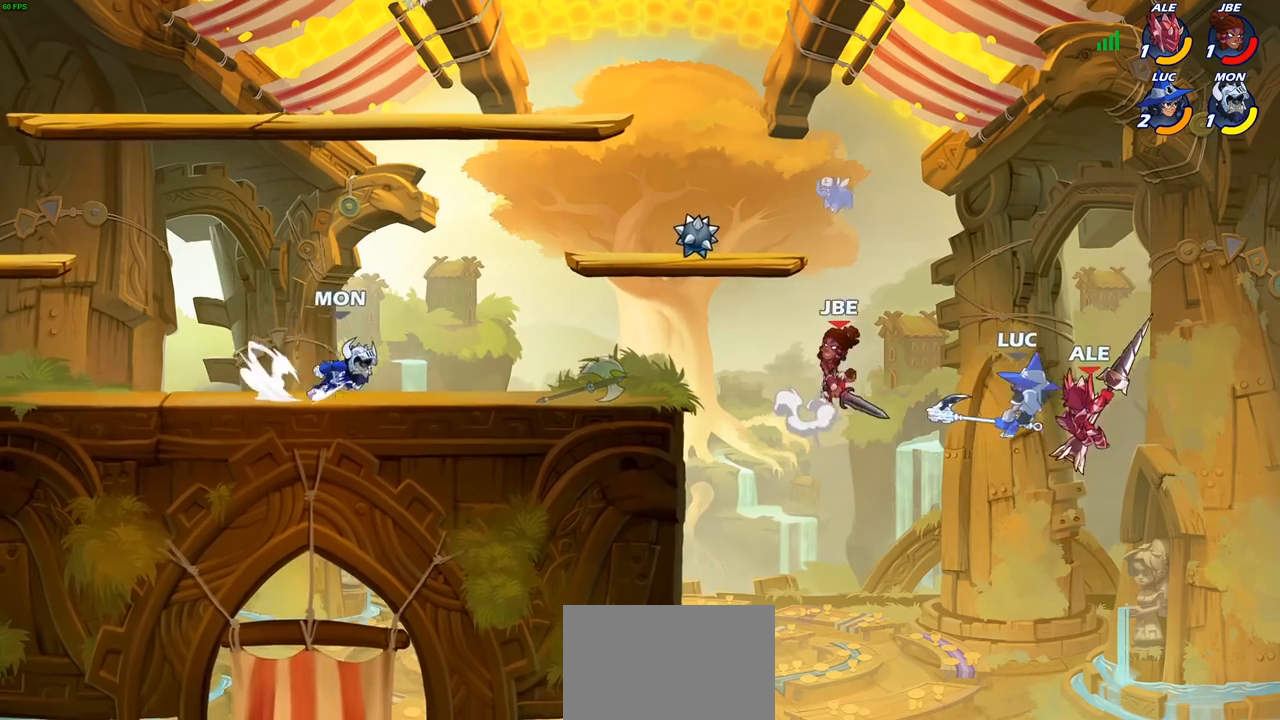
{"buttons": ["CROSS"], "left_stick": "left", "right_stick": "center", "events": [[133, "left_stick", "up"], [200, "left_stick", "left"], [450, "CROSS", "down"]]}
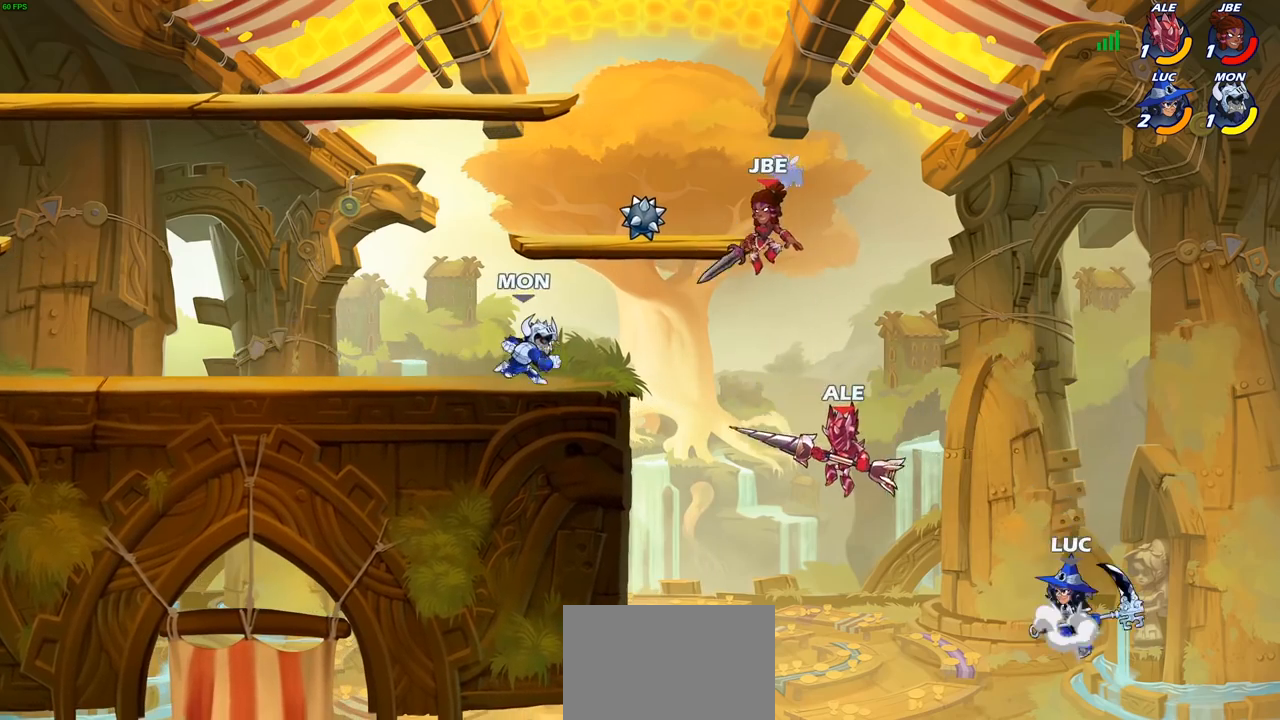
{"buttons": [], "left_stick": "left", "right_stick": "center", "events": [[133, "CROSS", "up"]]}
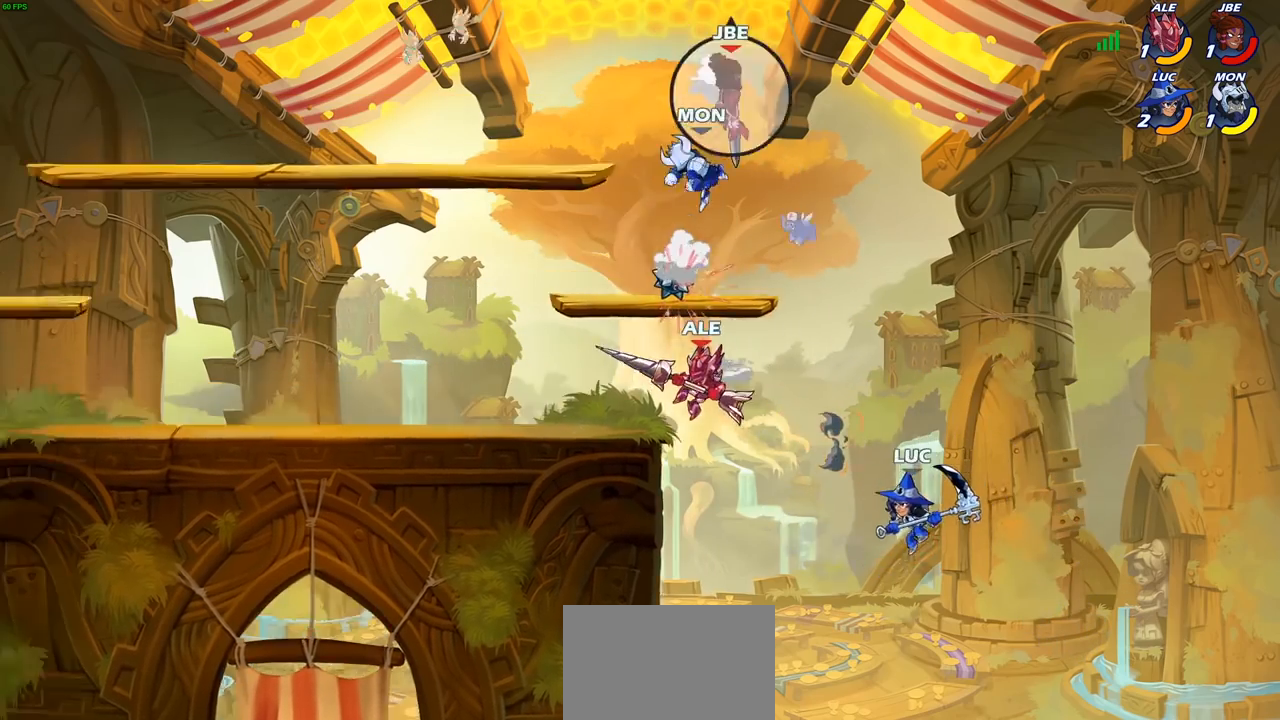
{"buttons": [], "left_stick": "right", "right_stick": "center", "events": [[67, "CIRCLE", "down"], [183, "CIRCLE", "up"], [233, "left_stick", "center"], [350, "left_stick", "right"]]}
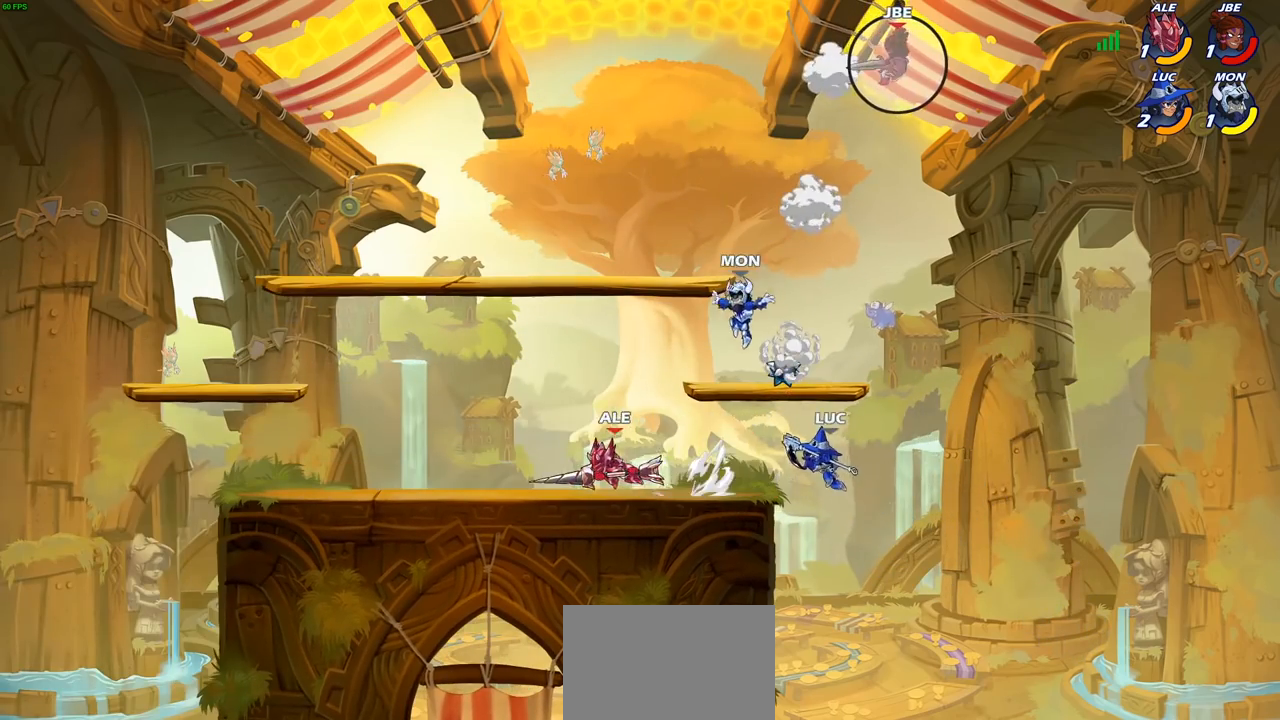
{"buttons": ["CROSS"], "left_stick": "left", "right_stick": "center", "events": [[267, "left_stick", "left"], [383, "CROSS", "down"], [400, "CROSS", "up"], [417, "CROSS", "down"]]}
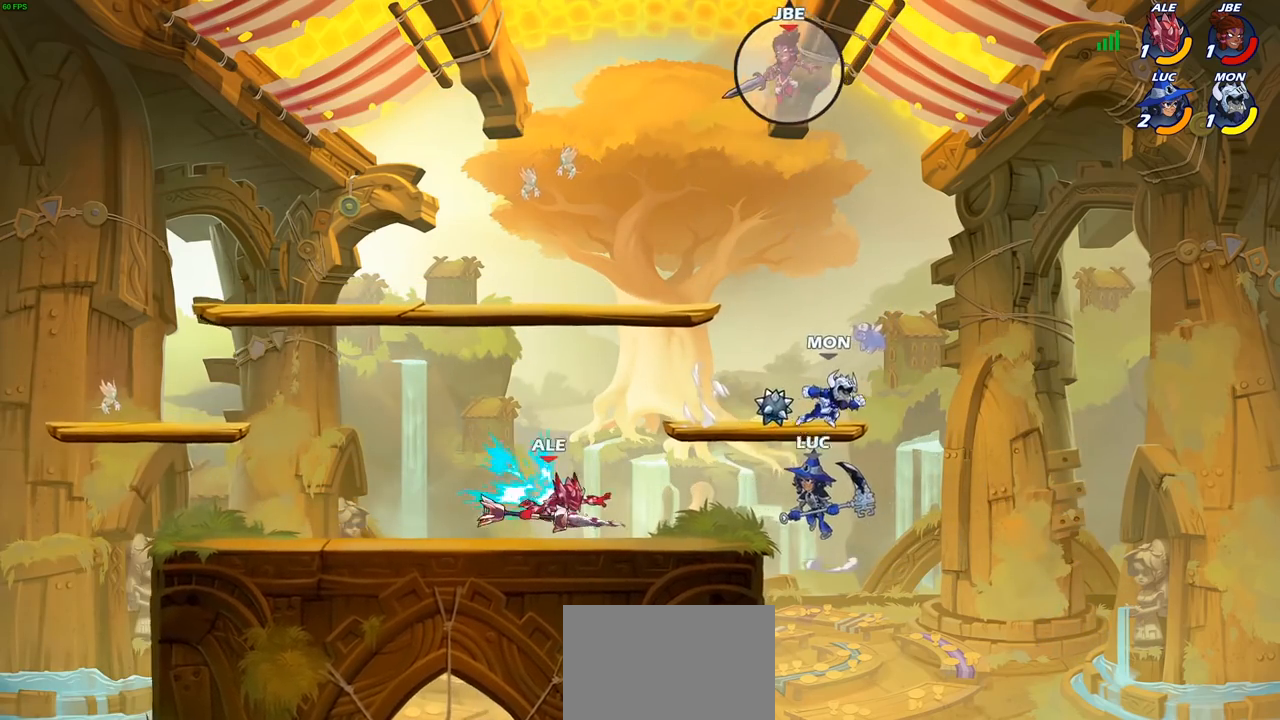
{"buttons": [], "left_stick": "down", "right_stick": "center", "events": [[33, "CROSS", "up"], [250, "left_stick", "center"], [317, "left_stick", "right"], [433, "SQUARE", "down"], [450, "left_stick", "down"], [500, "SQUARE", "up"]]}
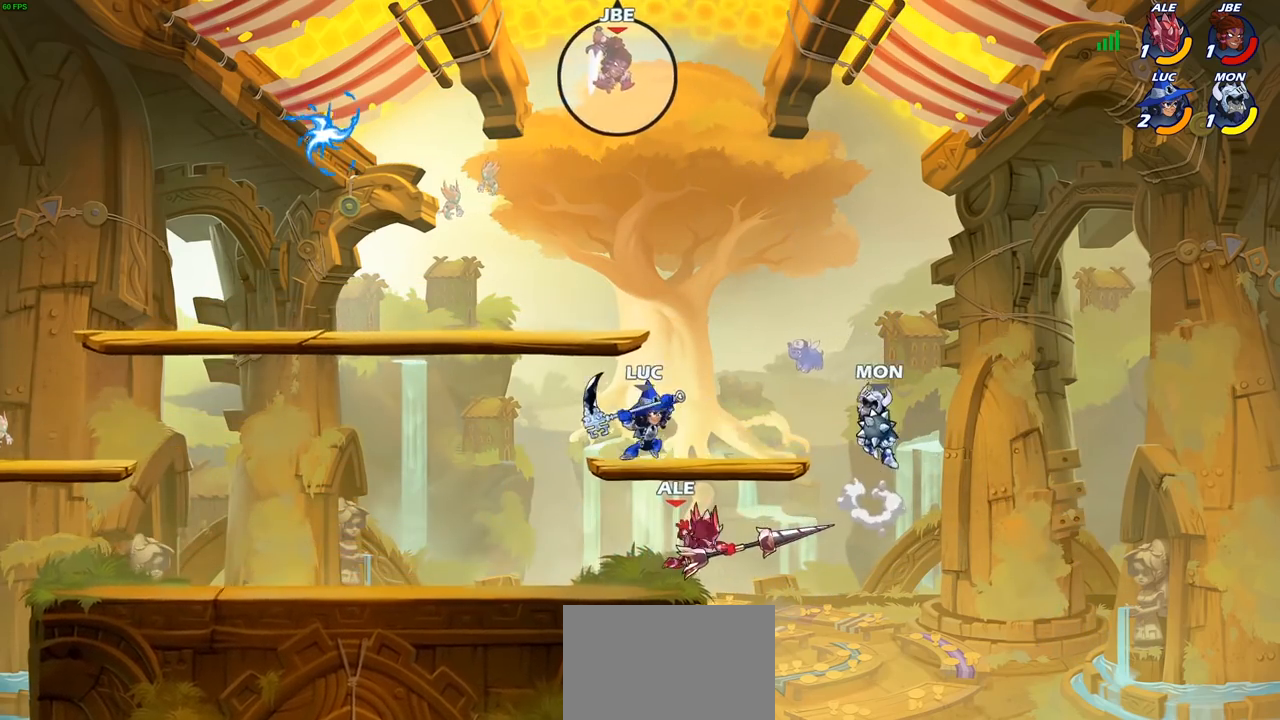
{"buttons": [], "left_stick": "left", "right_stick": "center", "events": [[100, "left_stick", "right"], [250, "left_stick", "center"], [450, "left_stick", "left"]]}
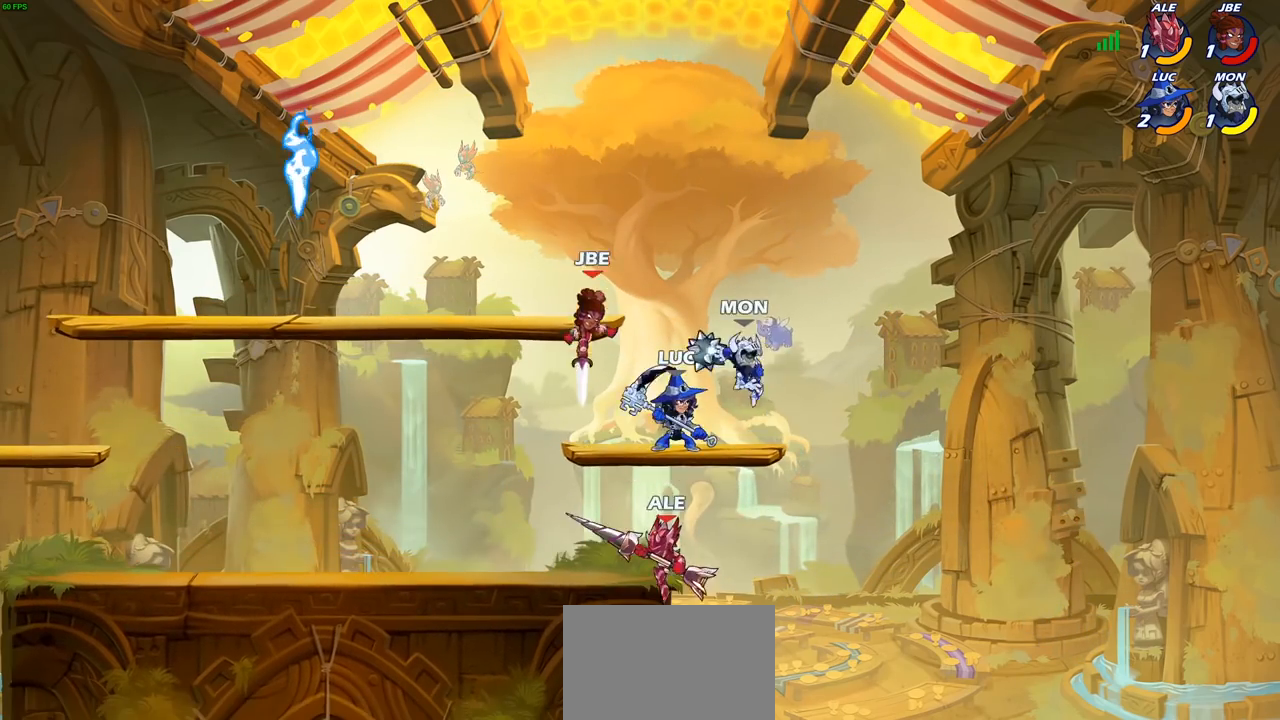
{"buttons": [], "left_stick": "down-left", "right_stick": "center", "events": [[67, "CROSS", "down"], [167, "CROSS", "up"], [233, "left_stick", "down-left"], [350, "CIRCLE", "down"], [483, "CIRCLE", "up"]]}
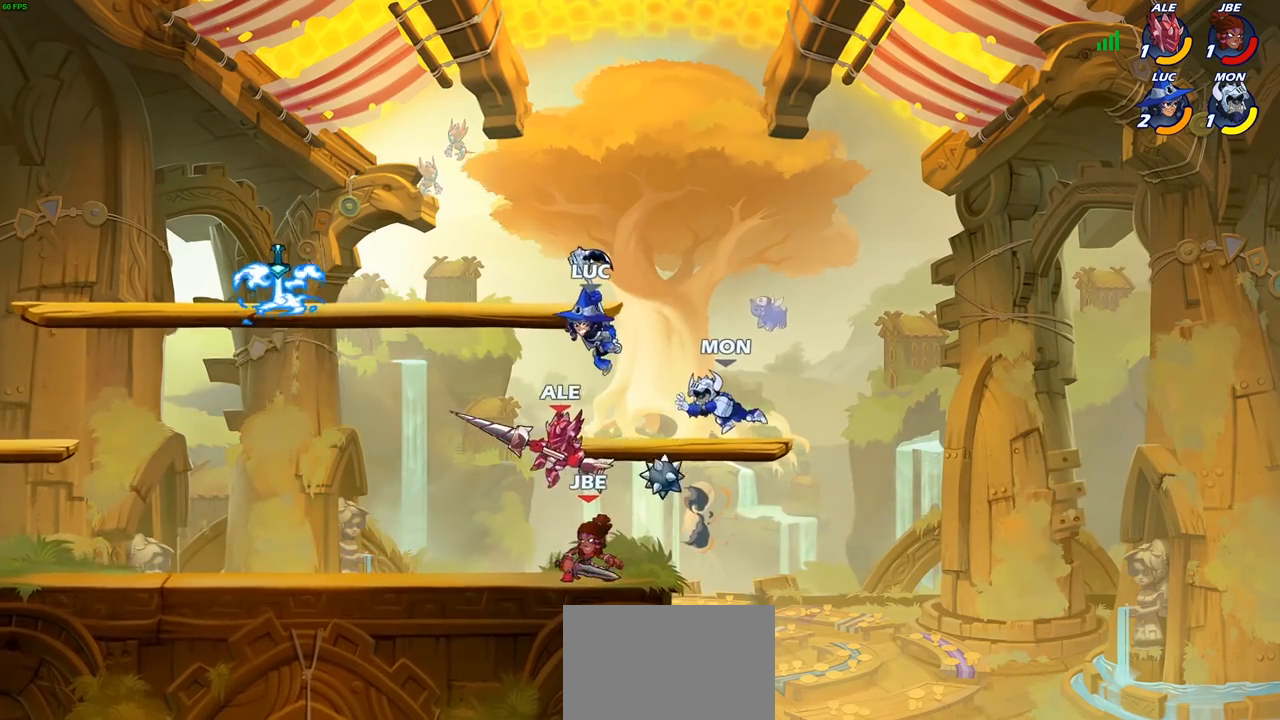
{"buttons": [], "left_stick": "center", "right_stick": "center", "events": [[33, "left_stick", "center"]]}
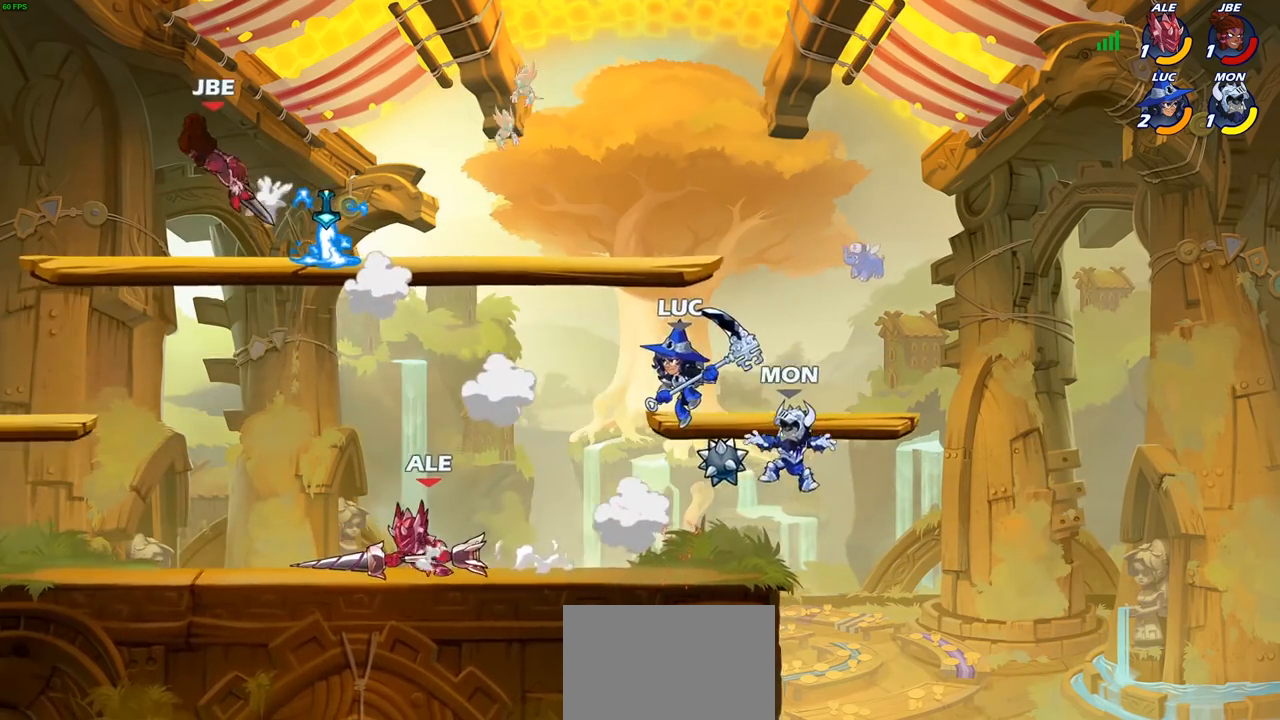
{"buttons": ["CIRCLE"], "left_stick": "left", "right_stick": "center", "events": [[50, "left_stick", "left"], [150, "R2", "down"], [200, "CIRCLE", "down"], [250, "R2", "up"]]}
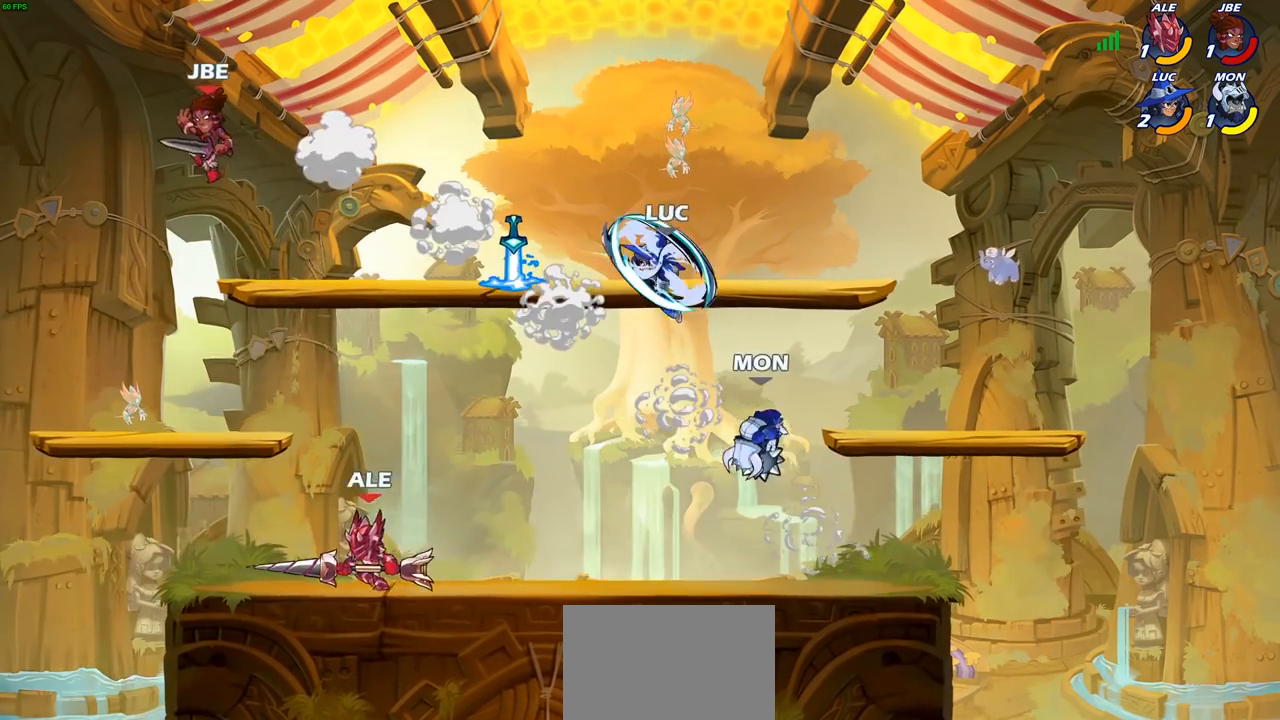
{"buttons": [], "left_stick": "down-right", "right_stick": "center", "events": [[150, "CIRCLE", "up"], [233, "left_stick", "down-left"], [383, "left_stick", "down-right"]]}
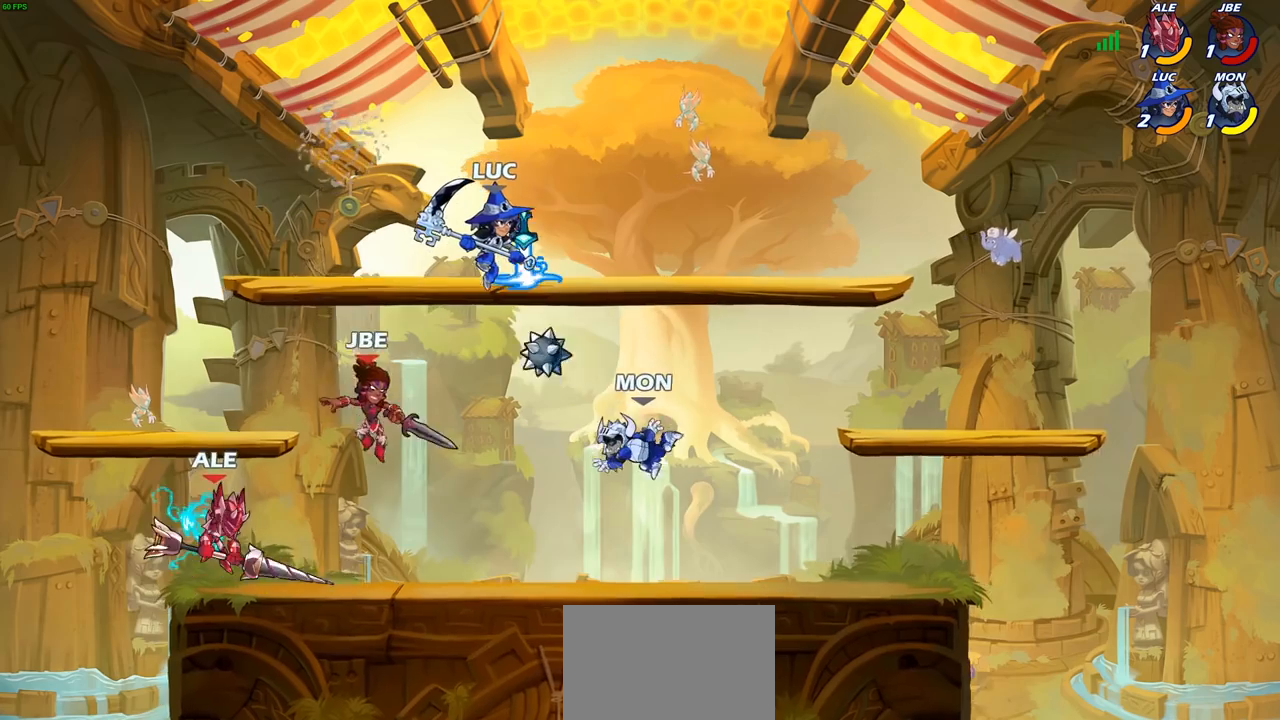
{"buttons": ["R2"], "left_stick": "center", "right_stick": "center", "events": [[83, "left_stick", "right"], [200, "left_stick", "center"], [267, "R2", "down"]]}
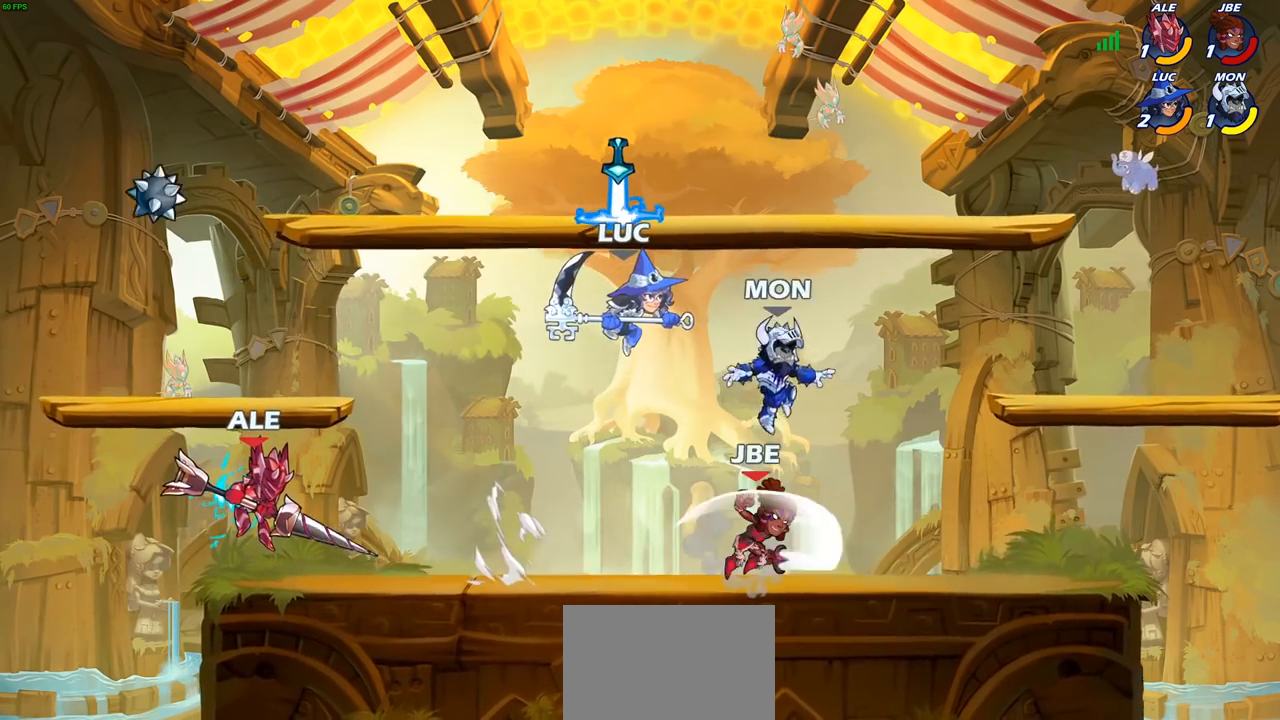
{"buttons": [], "left_stick": "down-right", "right_stick": "center", "events": [[67, "R2", "up"], [167, "left_stick", "left"], [183, "CROSS", "down"], [267, "CROSS", "up"], [400, "left_stick", "right"], [467, "left_stick", "down-right"]]}
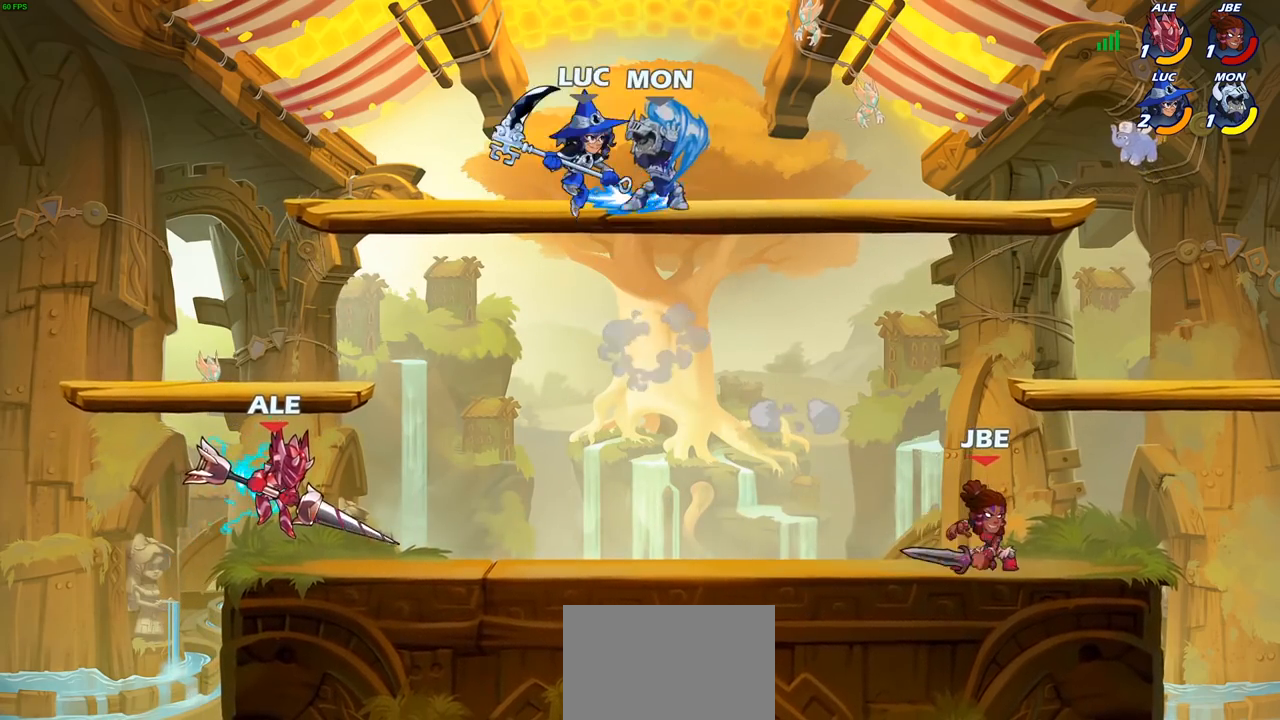
{"buttons": [], "left_stick": "down-left", "right_stick": "center", "events": [[117, "left_stick", "center"], [250, "left_stick", "down"], [300, "left_stick", "down-left"]]}
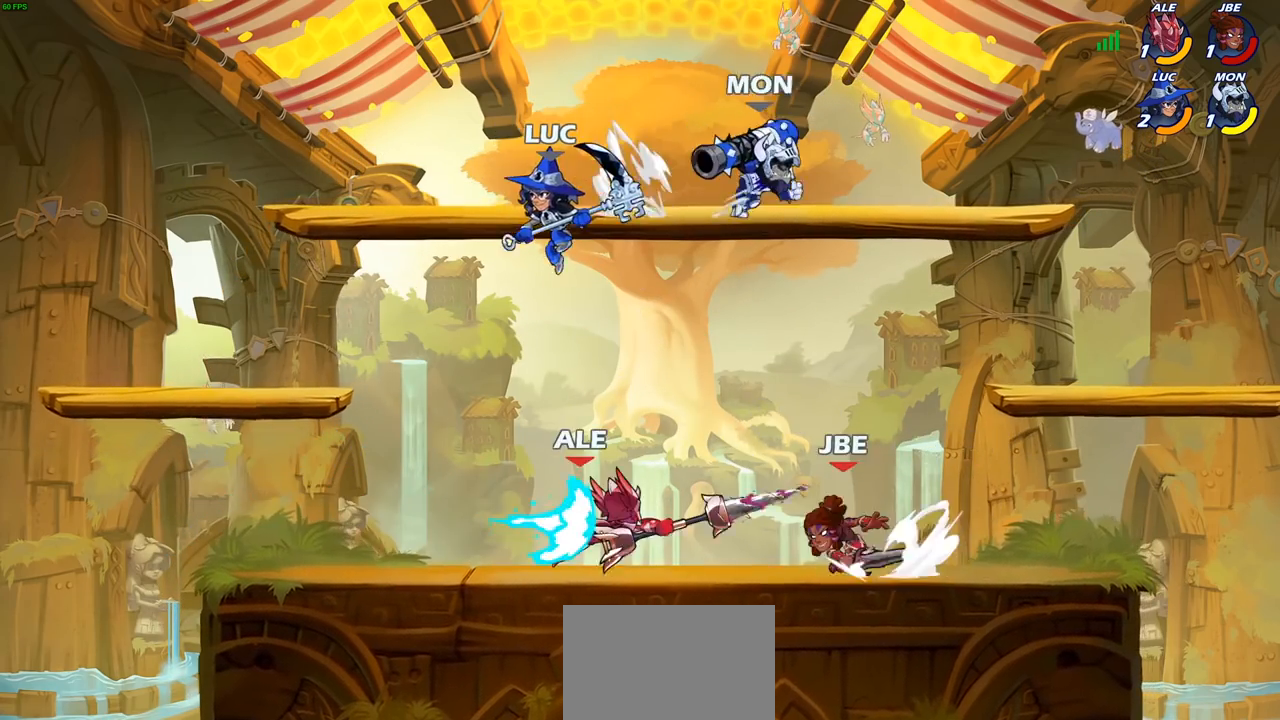
{"buttons": [], "left_stick": "right", "right_stick": "center", "events": [[100, "left_stick", "down-right"], [183, "left_stick", "right"], [200, "SQUARE", "down"], [283, "SQUARE", "up"]]}
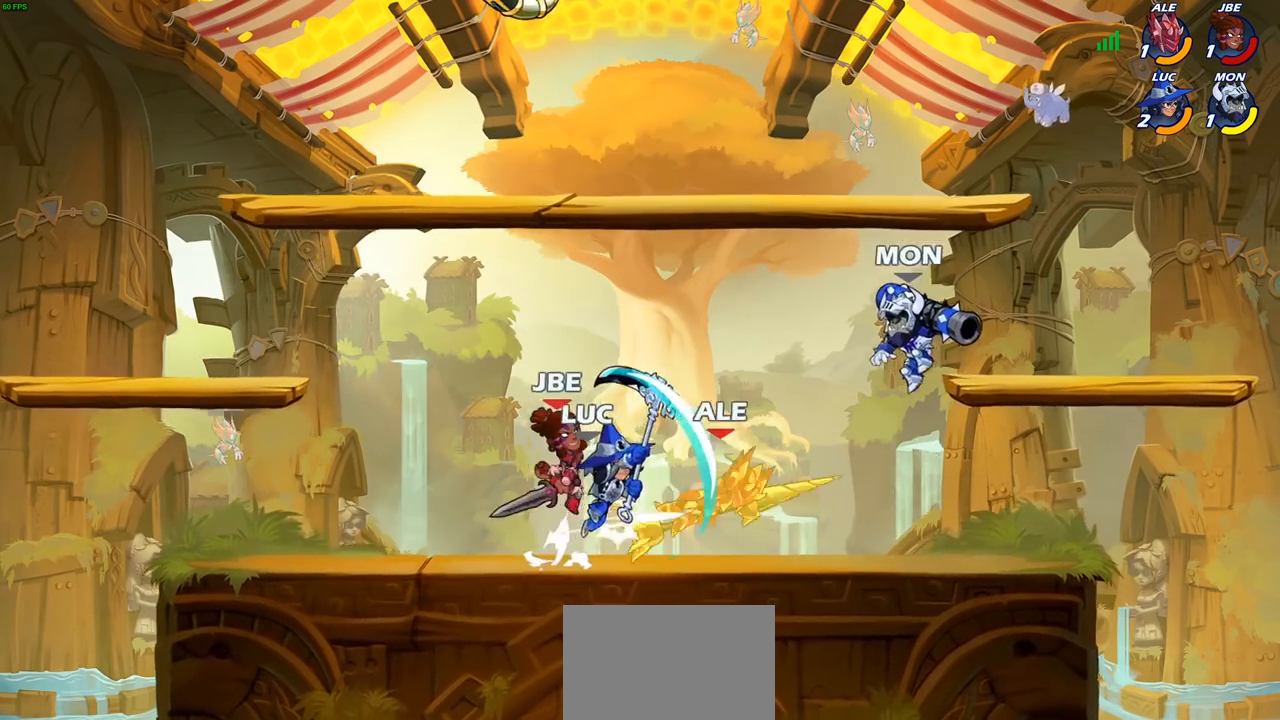
{"buttons": ["R2"], "left_stick": "right", "right_stick": "center", "events": [[317, "R2", "down"]]}
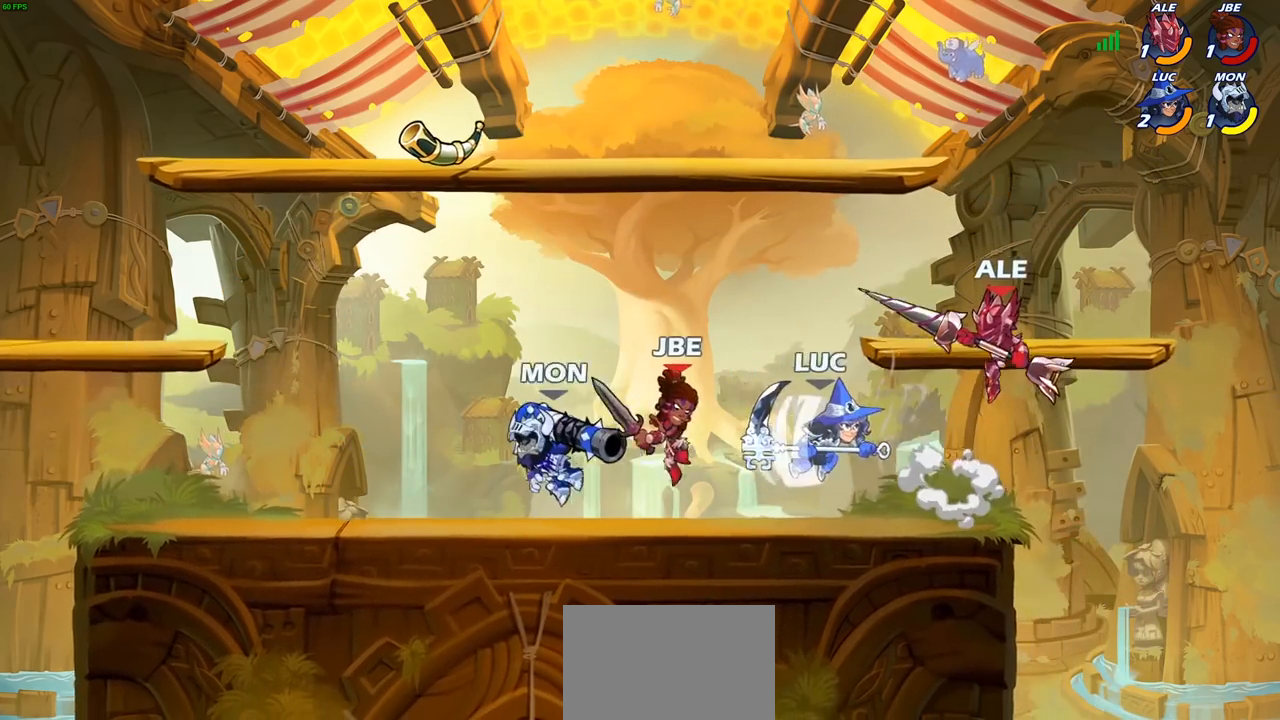
{"buttons": [], "left_stick": "left", "right_stick": "center", "events": [[17, "R2", "up"], [83, "left_stick", "up"], [150, "left_stick", "left"], [183, "CROSS", "down"], [267, "SQUARE", "down"], [283, "CROSS", "up"], [283, "right_stick", "left"], [333, "left_stick", "up"], [350, "right_stick", "center"], [367, "SQUARE", "up"], [450, "left_stick", "left"]]}
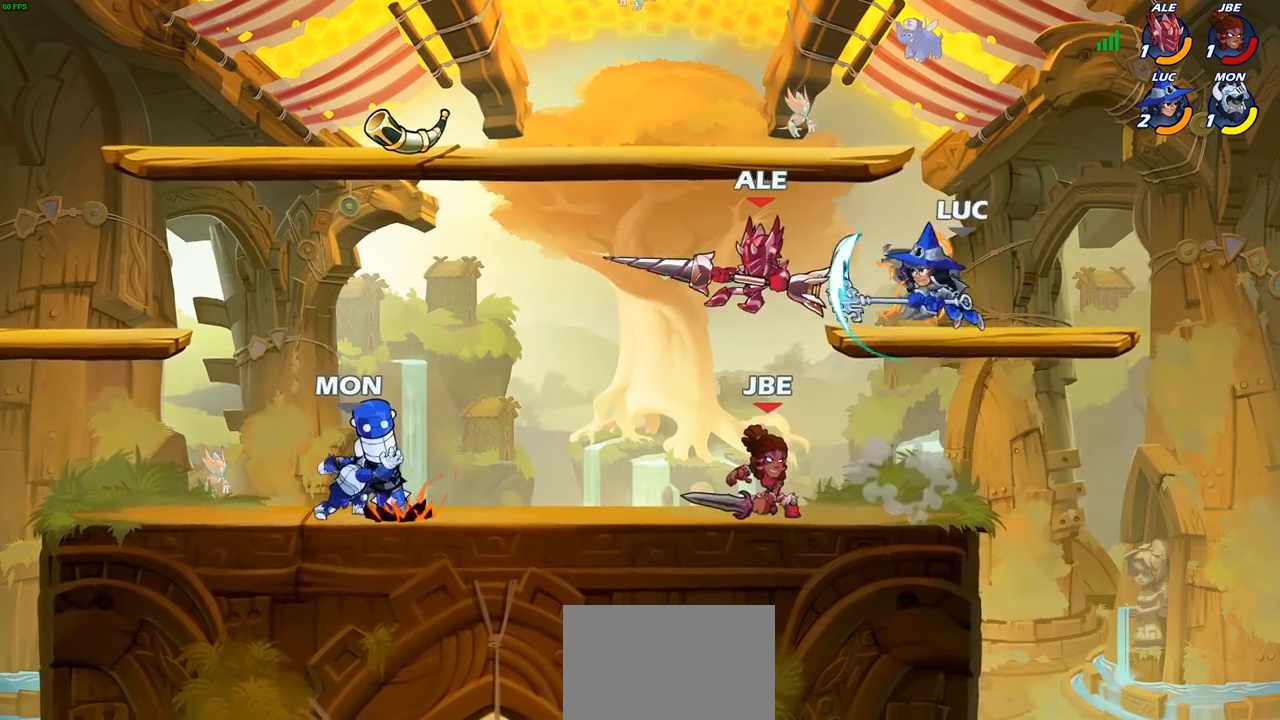
{"buttons": [], "left_stick": "center", "right_stick": "center", "events": [[100, "left_stick", "center"]]}
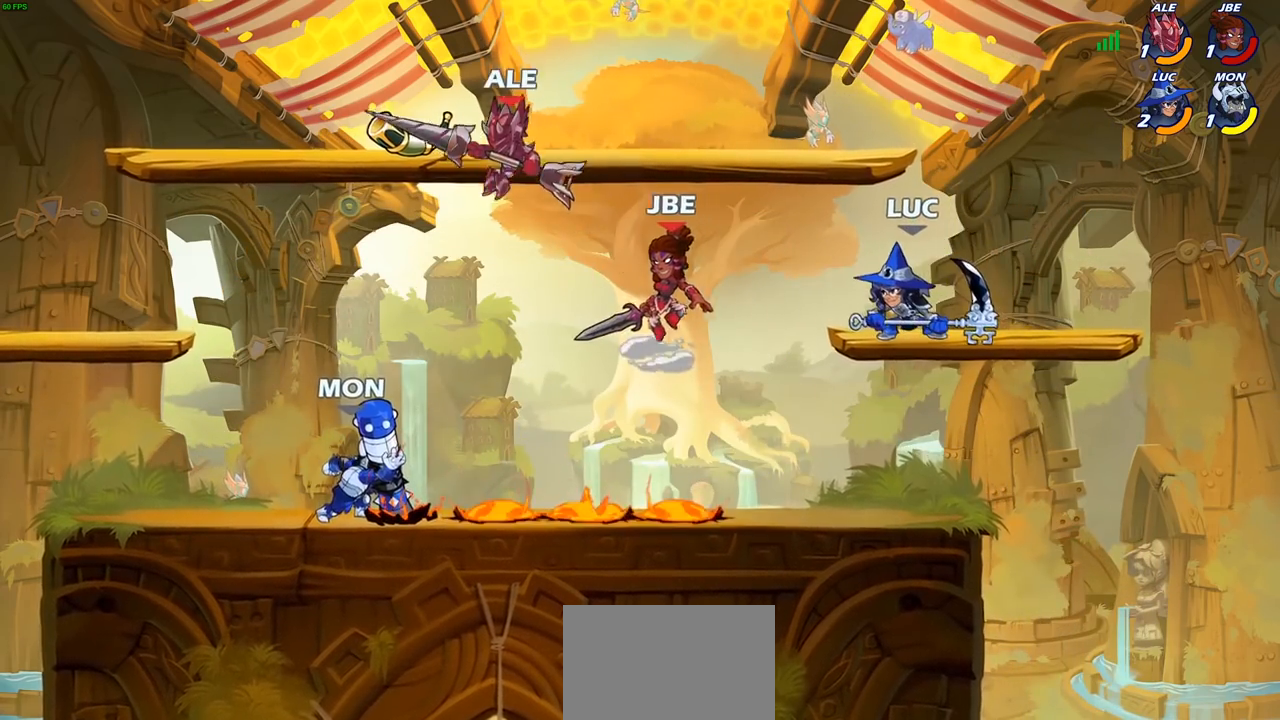
{"buttons": [], "left_stick": "down-left", "right_stick": "center", "events": [[100, "left_stick", "down-left"], [150, "R2", "down"], [183, "CIRCLE", "down"], [267, "R2", "up"], [283, "CIRCLE", "up"]]}
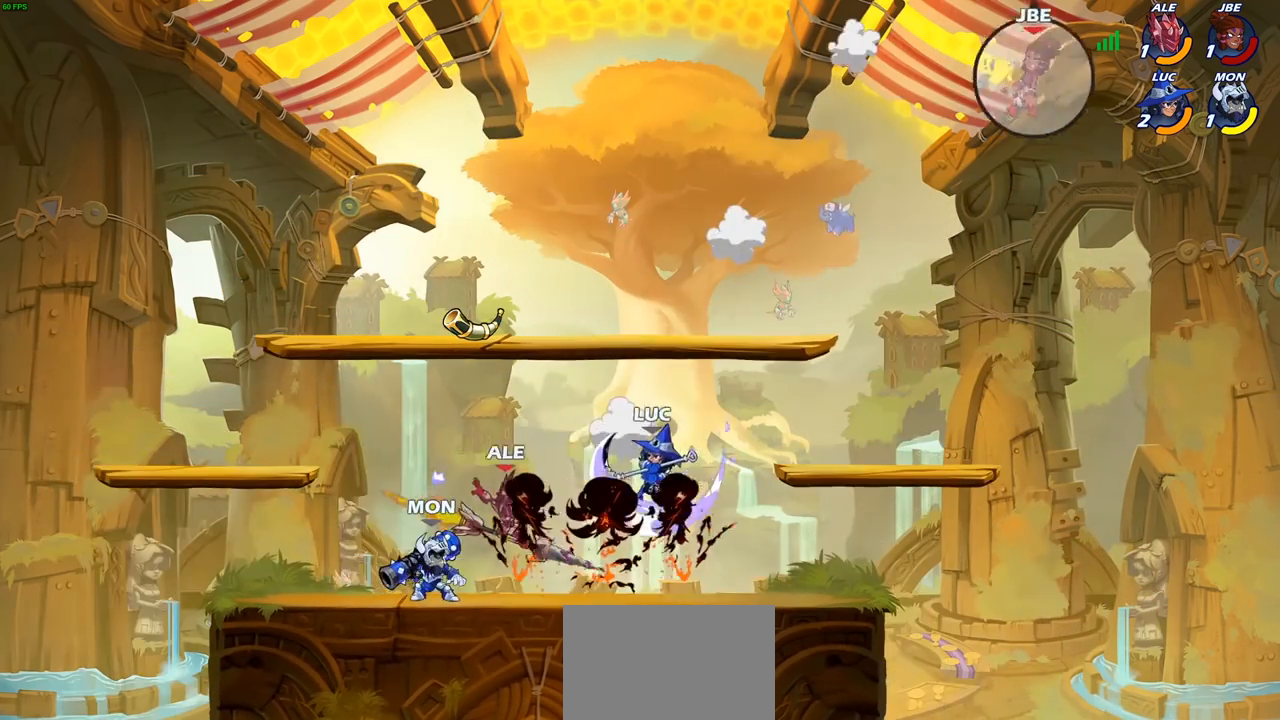
{"buttons": [], "left_stick": "center", "right_stick": "center", "events": [[67, "left_stick", "center"]]}
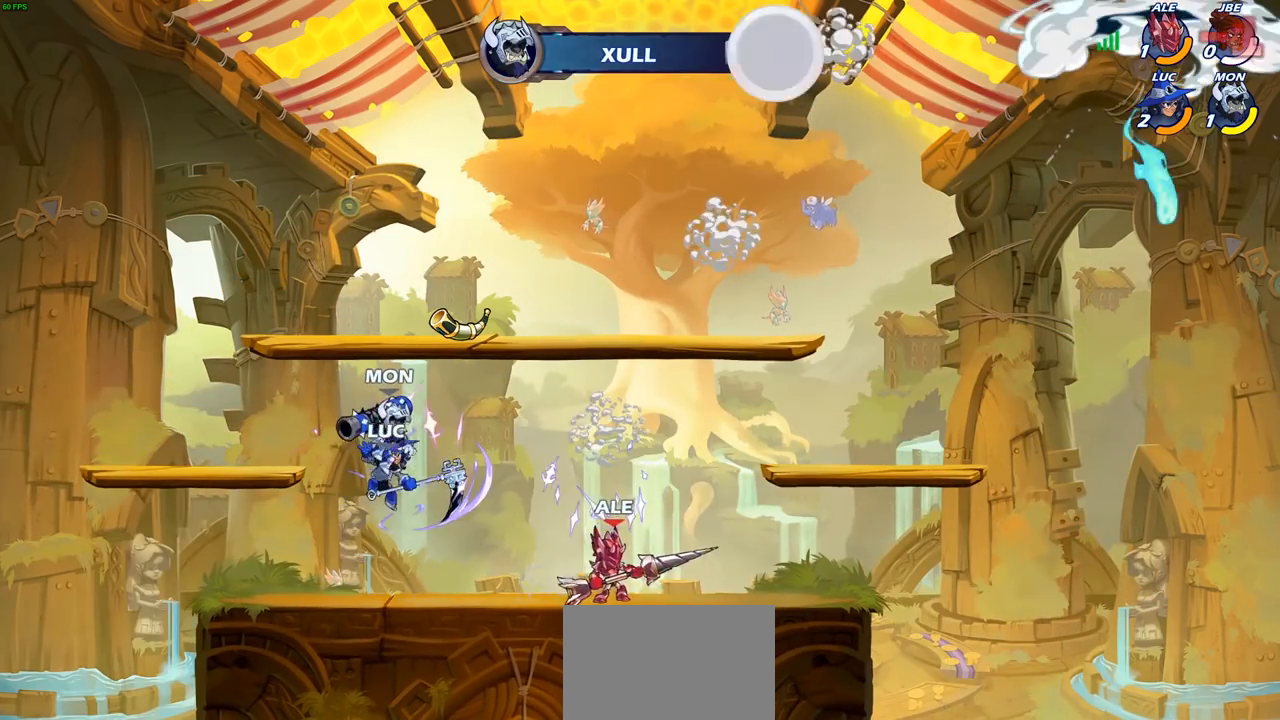
{"buttons": [], "left_stick": "up-right", "right_stick": "center", "events": [[117, "left_stick", "left"], [283, "CROSS", "down"], [367, "left_stick", "up-right"], [417, "CROSS", "up"]]}
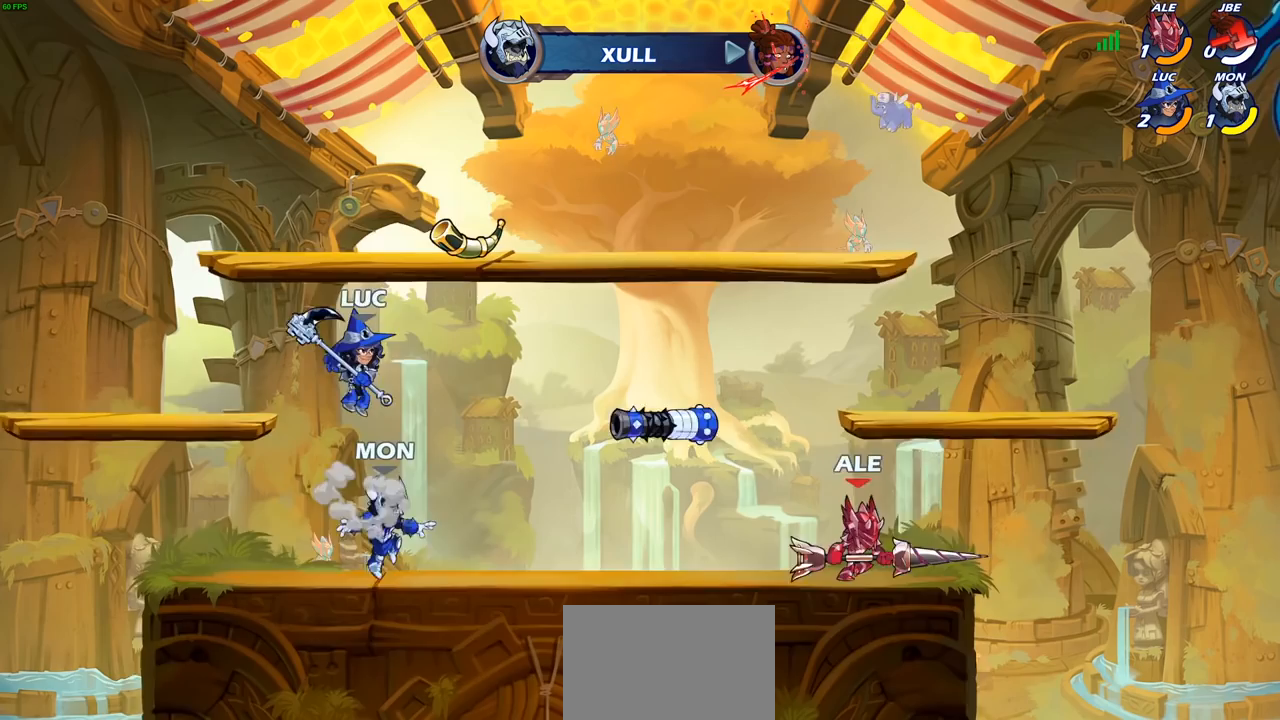
{"buttons": [], "left_stick": "left", "right_stick": "center", "events": [[300, "left_stick", "down-left"], [433, "left_stick", "left"]]}
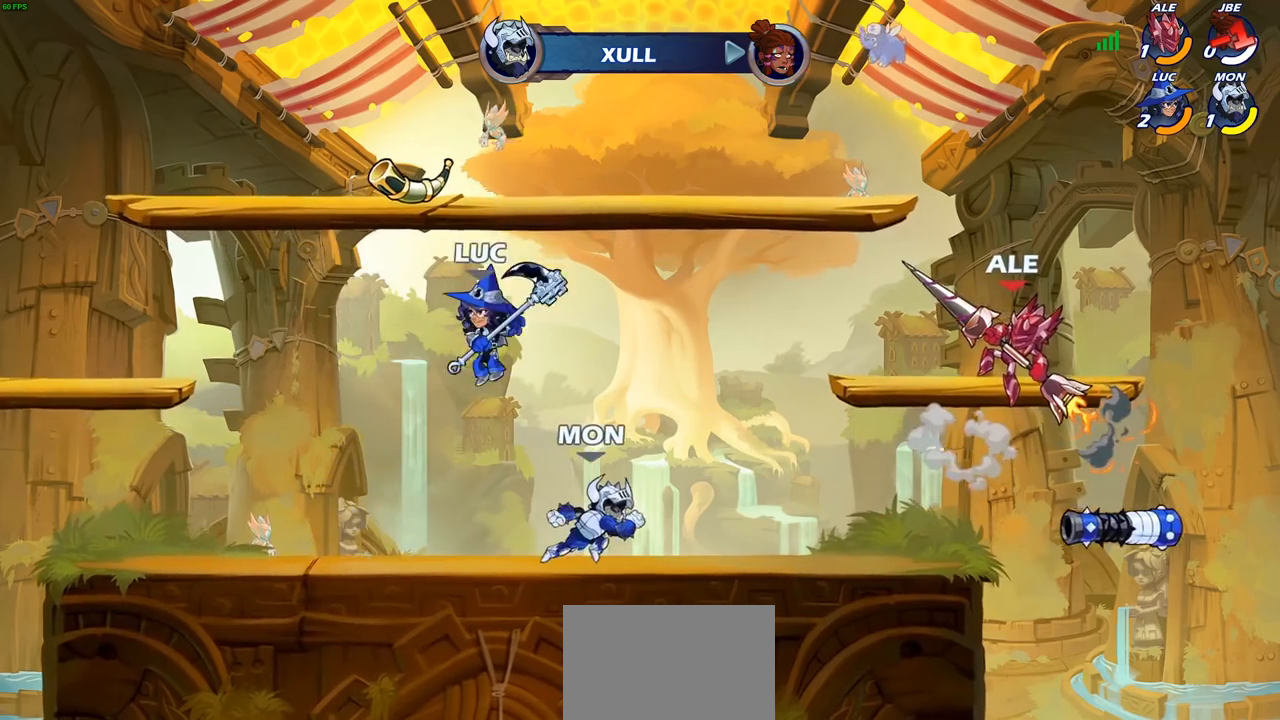
{"buttons": ["CIRCLE"], "left_stick": "center", "right_stick": "center", "events": [[267, "left_stick", "up-right"], [400, "CIRCLE", "down"], [400, "left_stick", "center"]]}
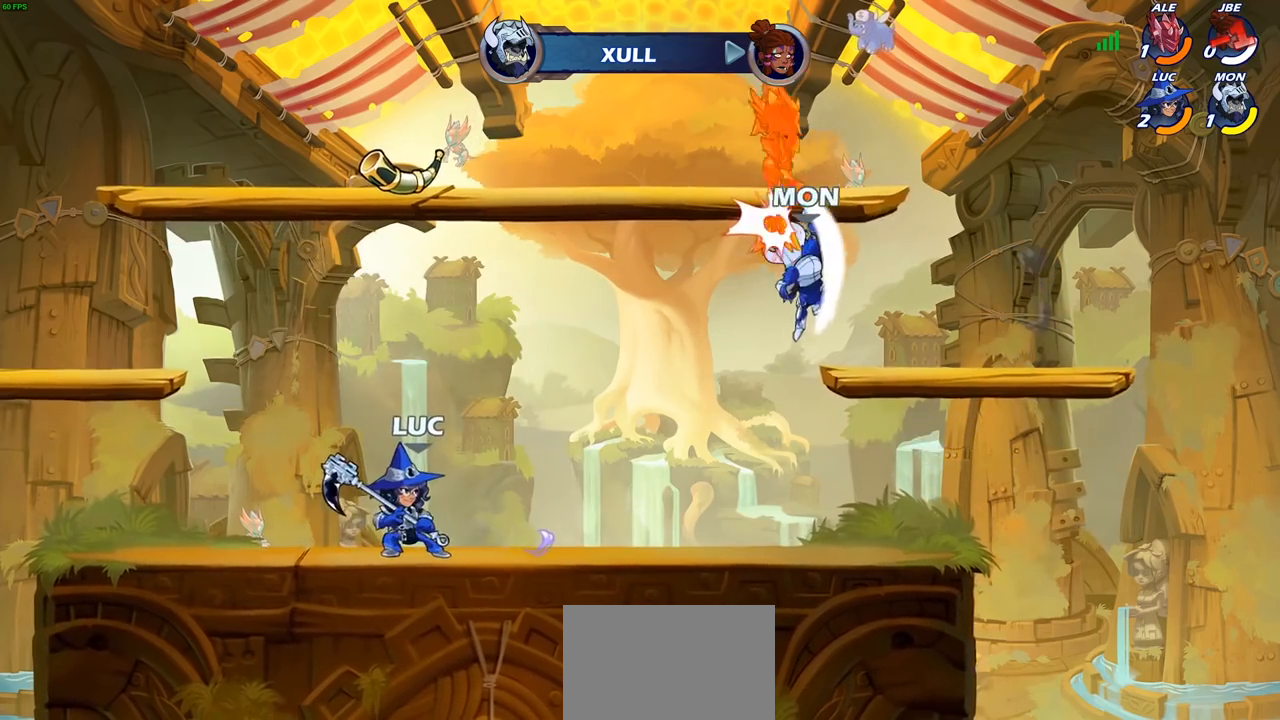
{"buttons": ["CIRCLE"], "left_stick": "center", "right_stick": "center", "events": []}
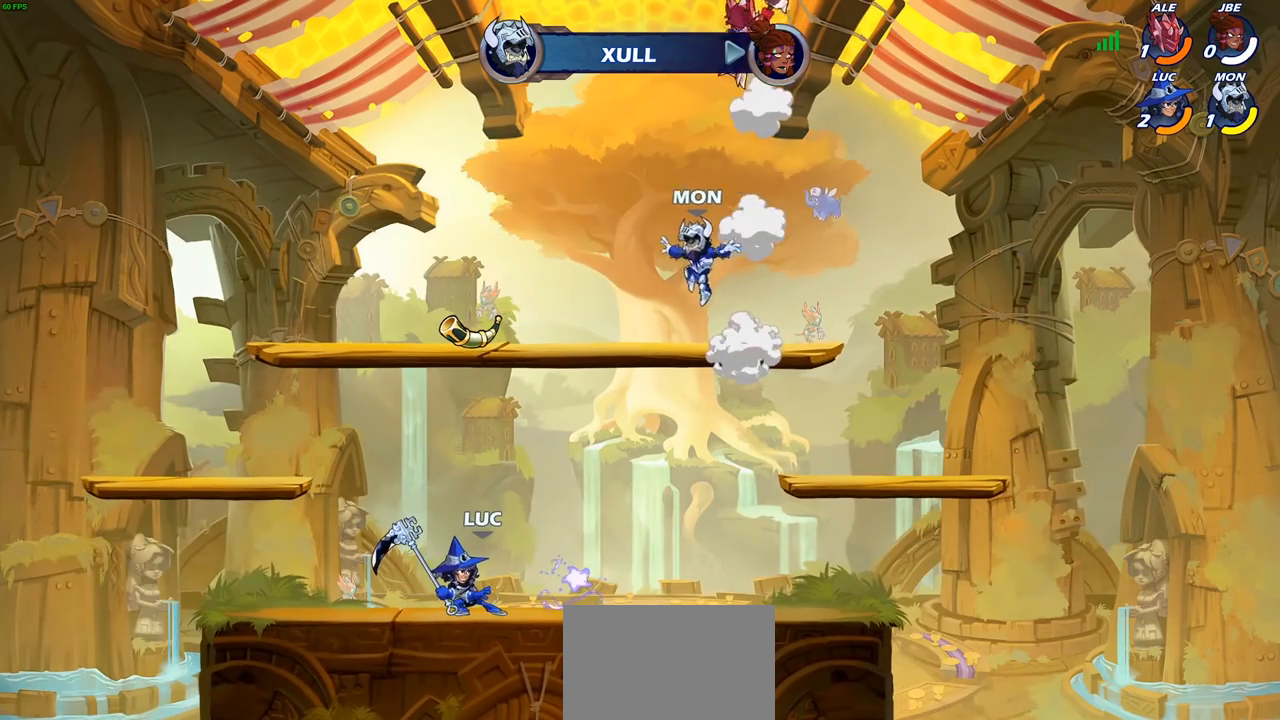
{"buttons": ["CIRCLE"], "left_stick": "center", "right_stick": "center", "events": []}
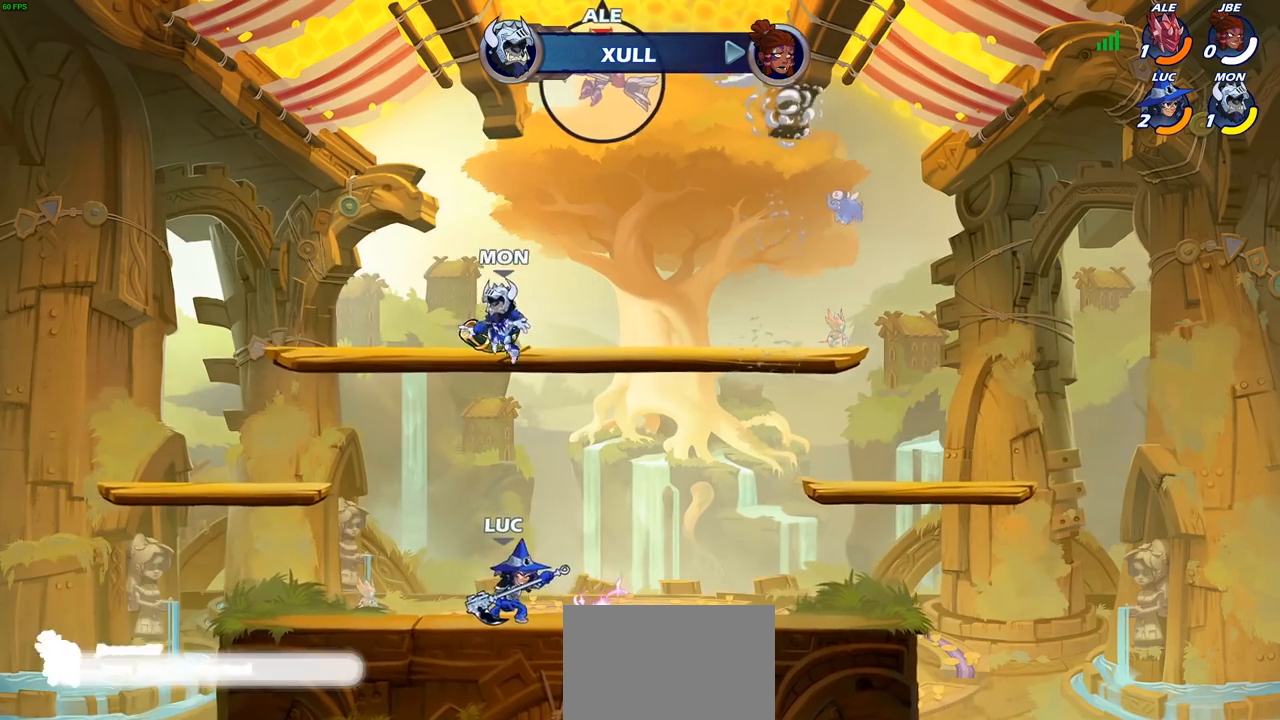
{"buttons": [], "left_stick": "center", "right_stick": "center", "events": [[300, "CIRCLE", "up"]]}
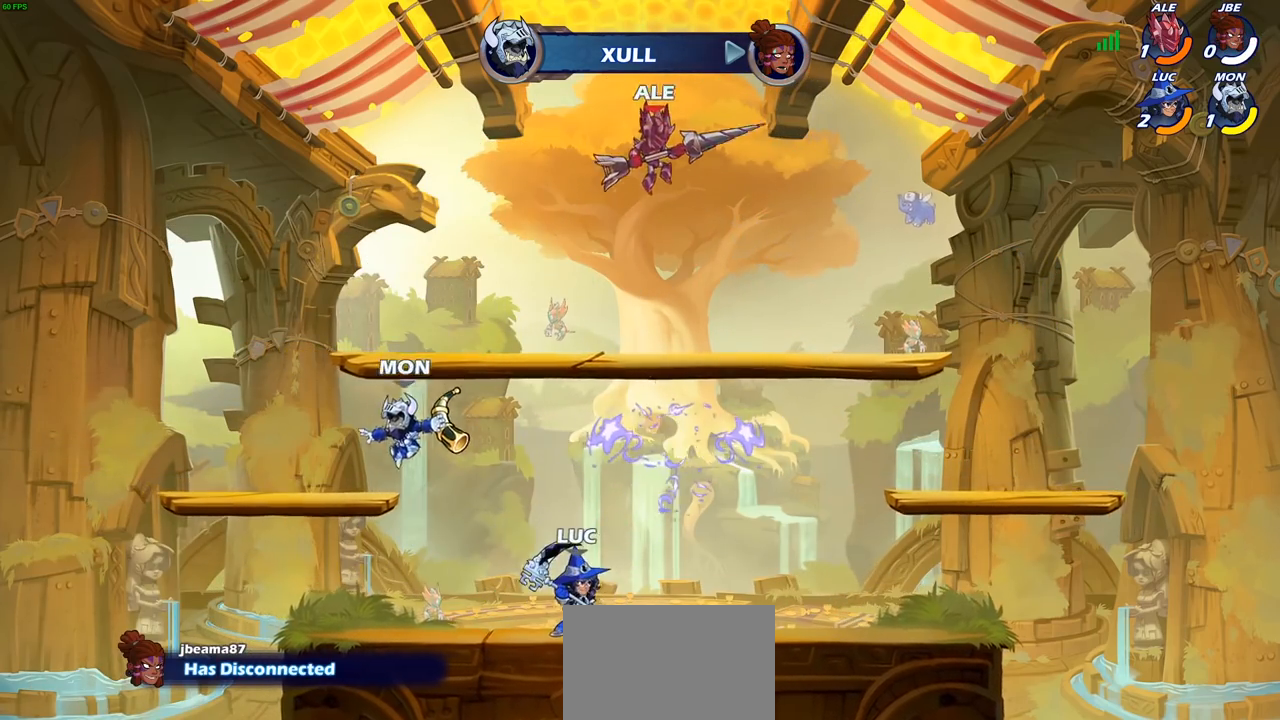
{"buttons": [], "left_stick": "right", "right_stick": "center", "events": [[133, "CROSS", "down"], [167, "SQUARE", "down"], [267, "CROSS", "up"], [267, "SQUARE", "up"], [383, "left_stick", "right"]]}
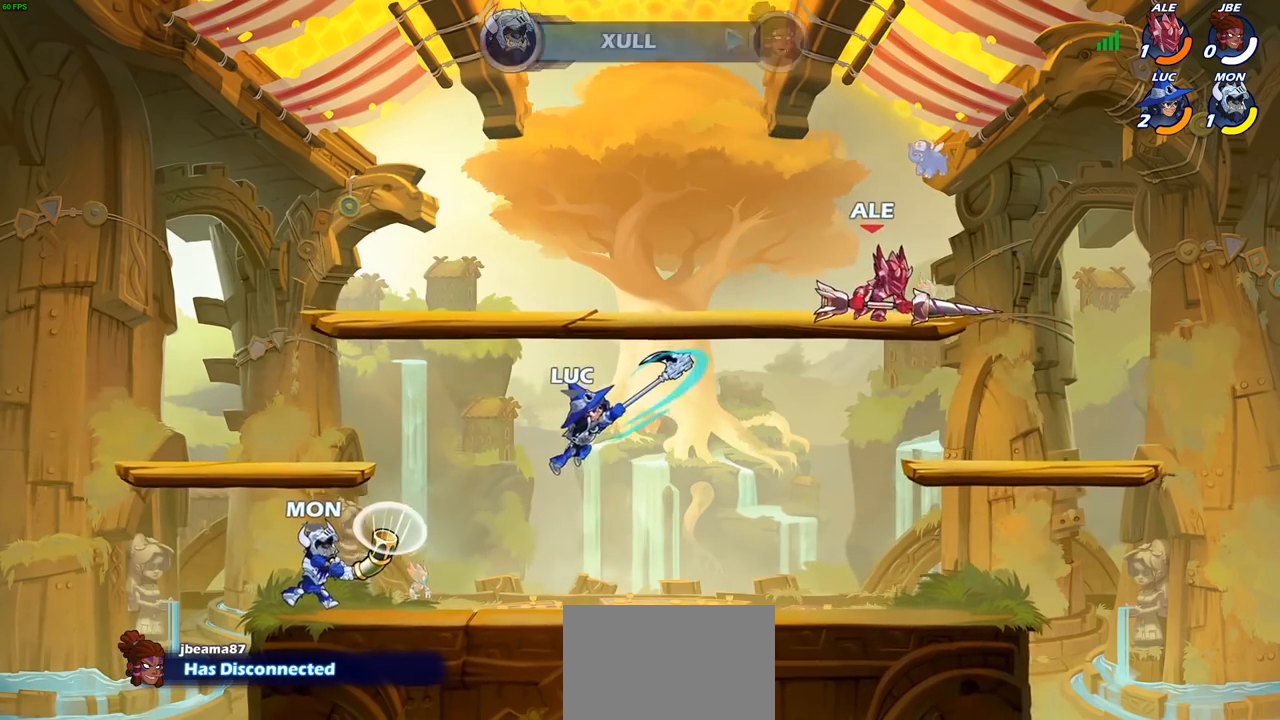
{"buttons": ["CROSS"], "left_stick": "right", "right_stick": "center", "events": [[467, "CROSS", "down"]]}
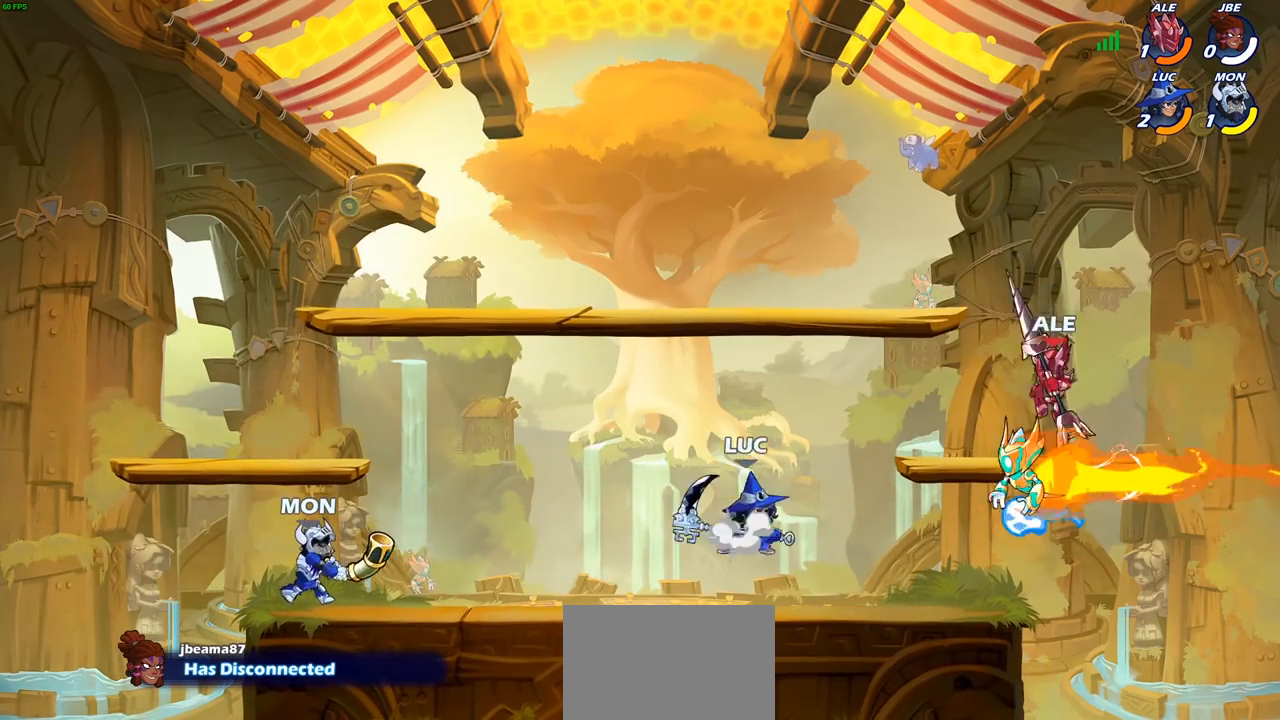
{"buttons": [], "left_stick": "right", "right_stick": "center", "events": [[67, "SQUARE", "down"], [167, "CROSS", "up"], [250, "SQUARE", "up"]]}
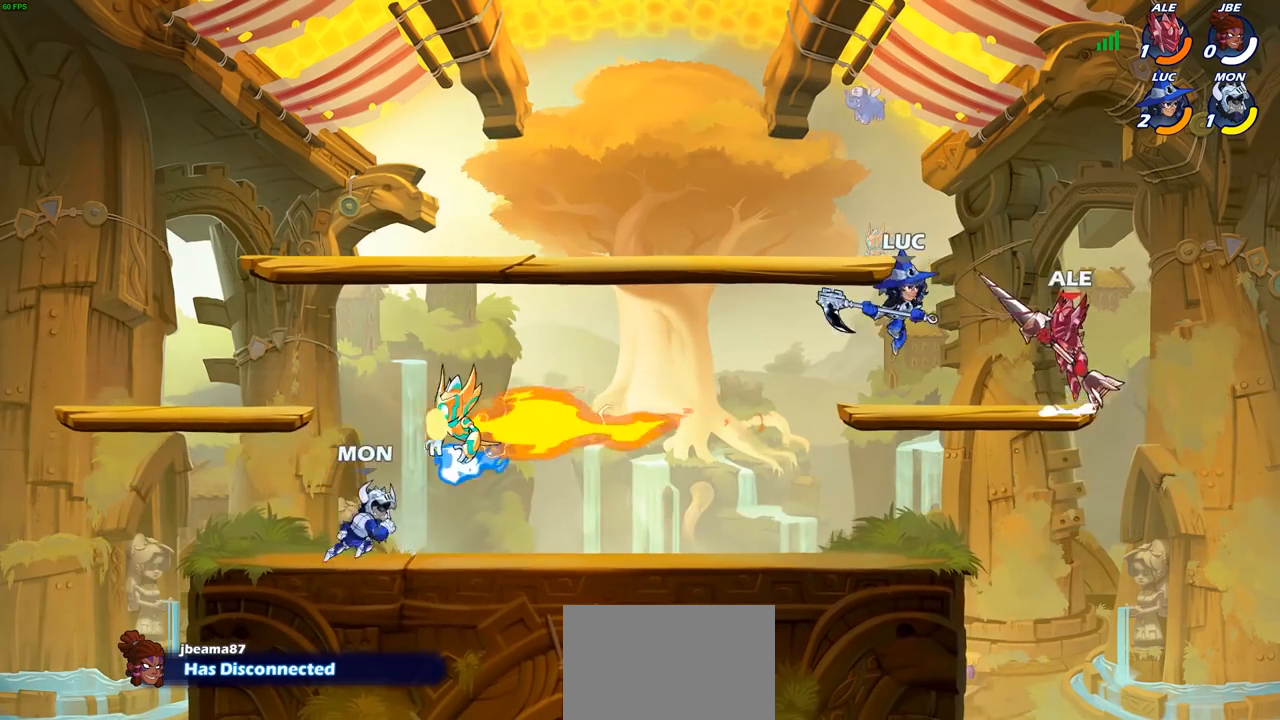
{"buttons": ["R2"], "left_stick": "up-left", "right_stick": "center", "events": [[250, "left_stick", "up-left"], [283, "CROSS", "down"], [400, "R2", "down"], [433, "CROSS", "up"]]}